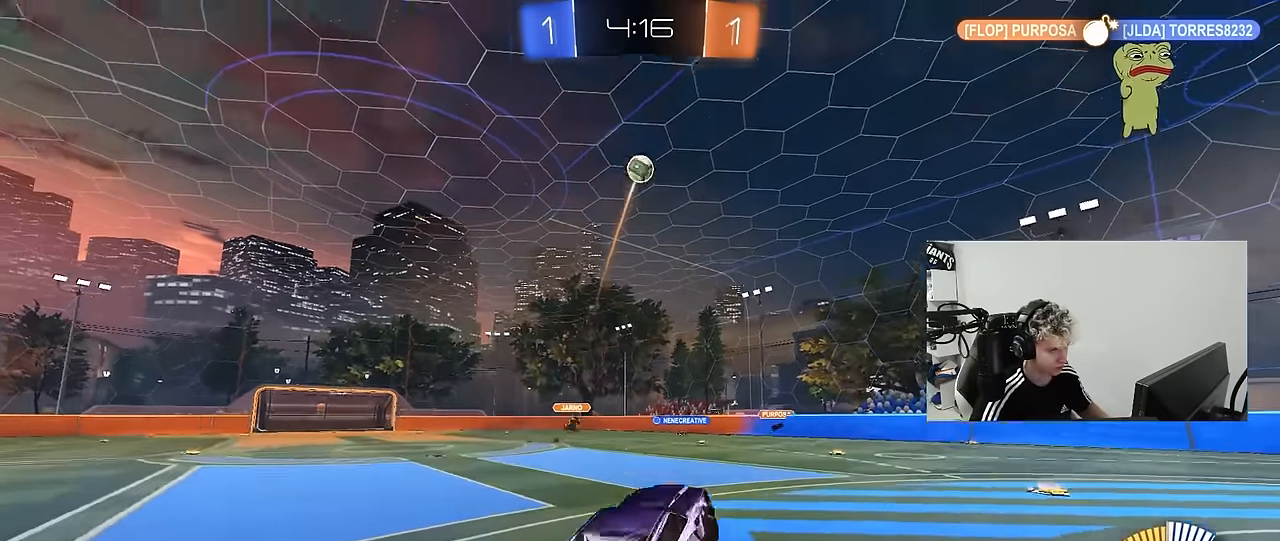
Gameplay with keyboard and mouse; each line is a JSON object with the keys and mouse buttons held at the frame after it. "events" lists presses ("down") and releases ("up") of "1", "2", "3", "4", "5", "a", "alt", "c", "caps_lock", "ctrl", "d", "e", "f", "g", "q", "r", "s", "shift", "space", "t", "tab", "v", "w", "x", "z", "mouse_left", "mouse_wheel" and "mouse_right" between this image and that frame as [ms after this image, input, new state], when the widget could be followed in between. "mouse_left", "mouse_wheel", "mouse_right" = the "left", "wheel", "right" buttons of the "mouse" list. No other keys are recorded. "wheel" means that the mouse wheel is clicked or scrolled. "mouse_move" is the direction in which the mouse moves at that frame (one of eight, or "still"), when it could be read.
{"keys": ["d", "w"], "mouse": ["left"], "mouse_move": "still", "events": [[33, "d", "up"], [33, "s", "up"], [116, "d", "down"], [116, "s", "down"], [216, "a", "down"], [216, "d", "up"], [216, "mouse_left", "down"], [216, "shift", "down"], [266, "mouse_right", "up"], [266, "s", "up"], [350, "d", "down"], [350, "w", "down"], [400, "a", "up"], [400, "shift", "up"]]}
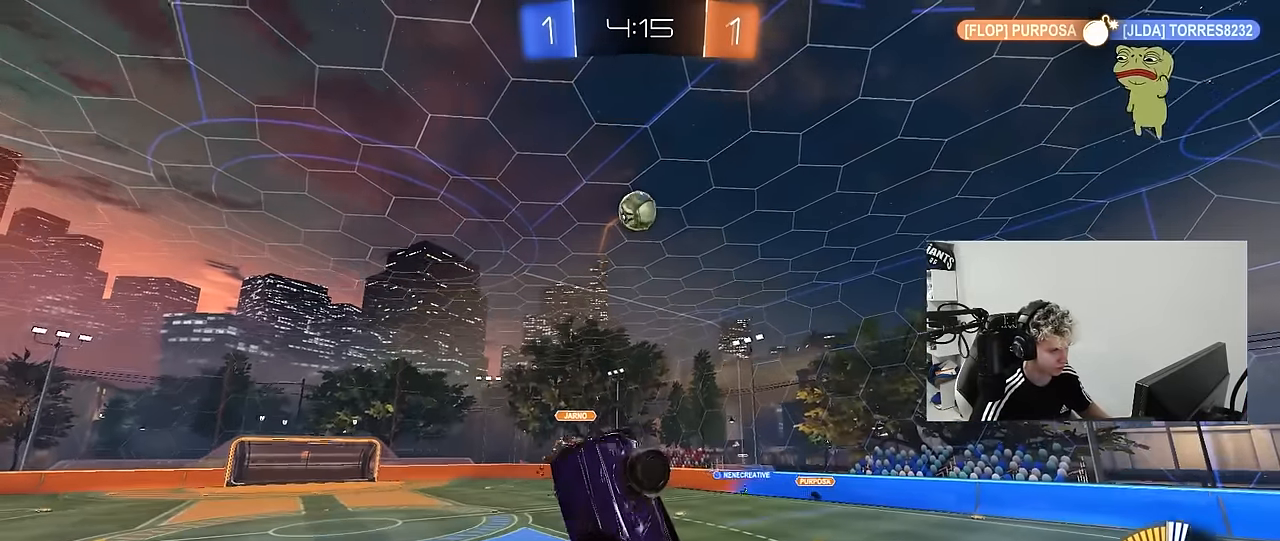
{"keys": ["a"], "mouse": [], "mouse_move": "still", "events": [[50, "a", "down"], [50, "mouse_left", "up"], [133, "mouse_left", "down"], [233, "d", "up"], [333, "w", "up"], [416, "mouse_left", "up"]]}
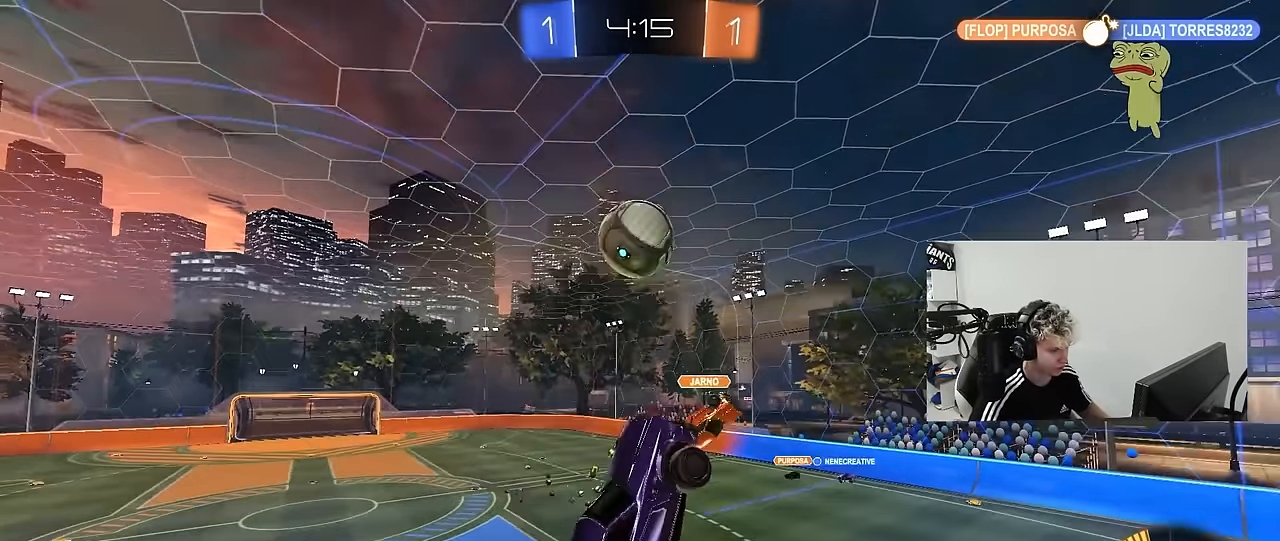
{"keys": ["a", "s", "shift"], "mouse": [], "mouse_move": "still", "events": [[50, "w", "down"], [283, "shift", "down"], [383, "w", "up"], [433, "s", "down"]]}
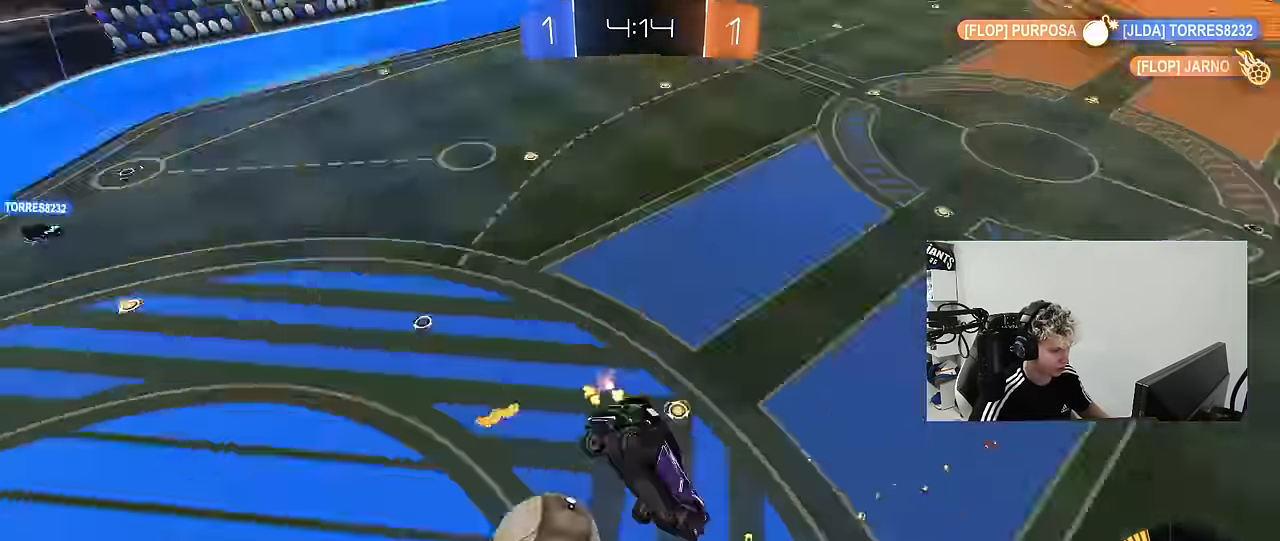
{"keys": [], "mouse": ["left"], "mouse_move": "still", "events": [[66, "mouse_left", "down"], [116, "d", "down"], [116, "shift", "up"], [167, "a", "up"], [317, "a", "down"], [317, "d", "up"], [317, "shift", "down"], [400, "s", "up"], [450, "a", "up"], [500, "shift", "up"]]}
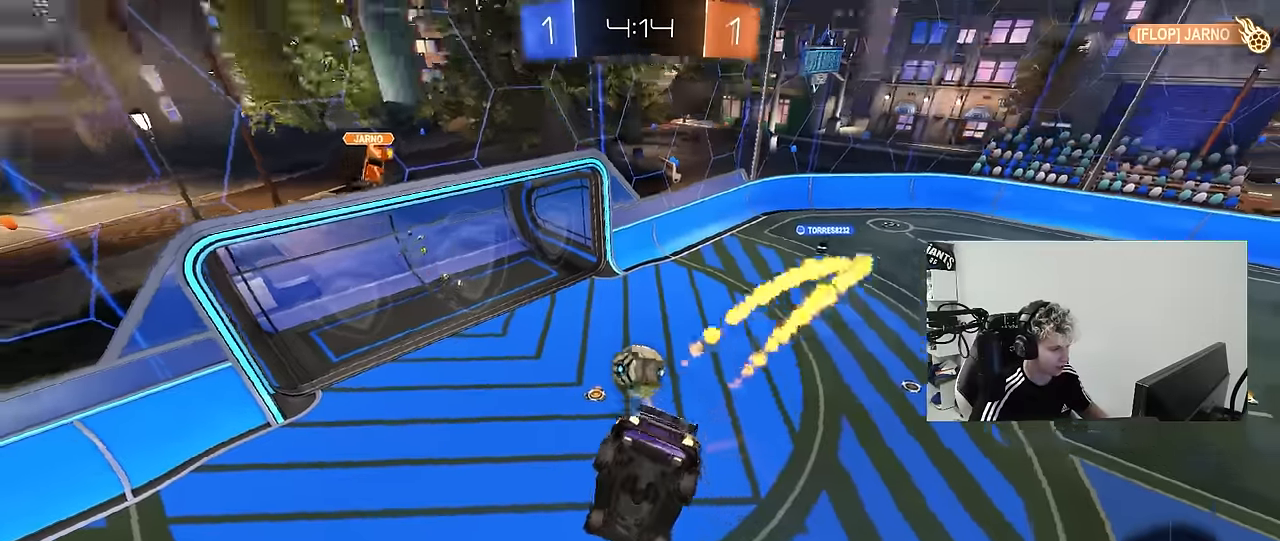
{"keys": [], "mouse": [], "mouse_move": "still", "events": [[184, "d", "down"], [184, "s", "down"], [234, "a", "down"], [234, "d", "up"], [234, "mouse_left", "up"], [284, "s", "up"], [417, "a", "up"]]}
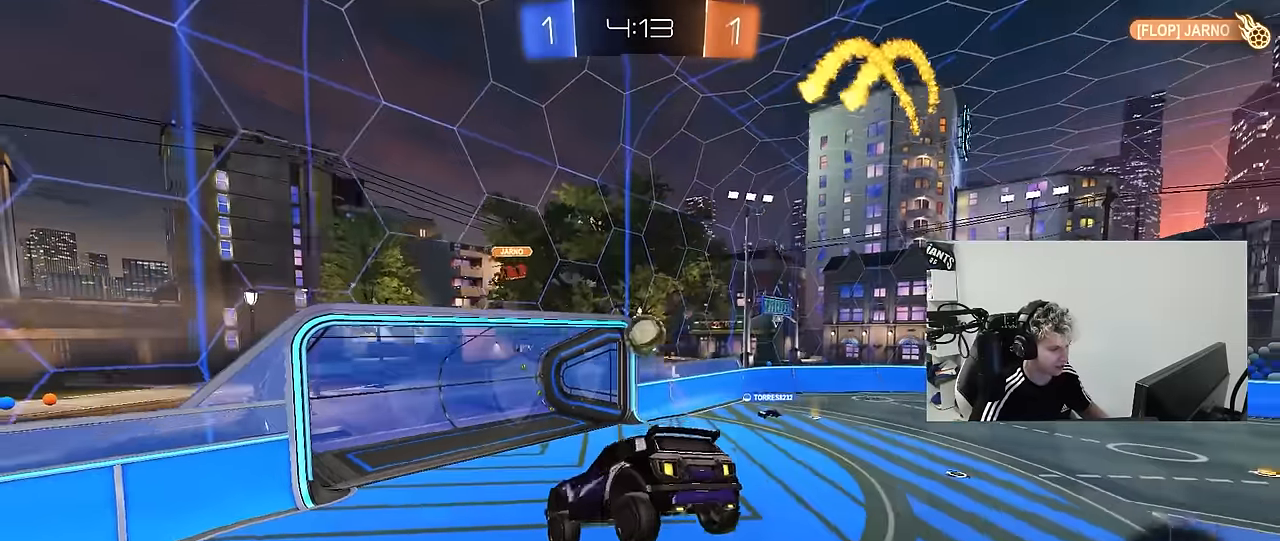
{"keys": ["d", "w"], "mouse": [], "mouse_move": "still", "events": [[100, "w", "down"], [350, "d", "down"]]}
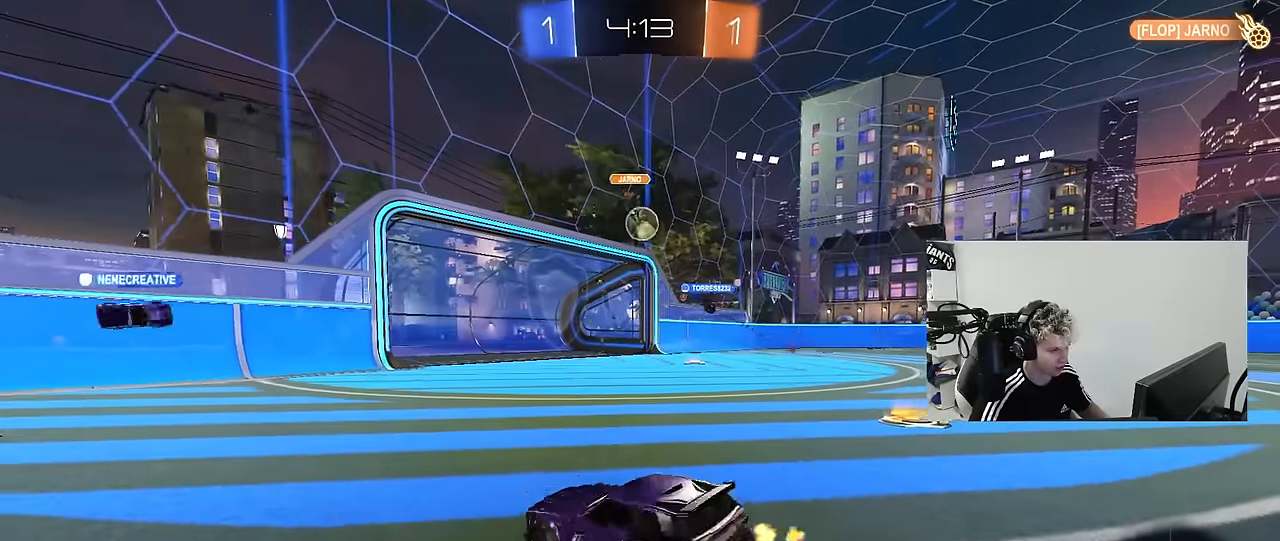
{"keys": ["w"], "mouse": [], "mouse_move": "still", "events": [[34, "mouse_left", "down"], [167, "d", "up"], [350, "mouse_left", "up"], [400, "d", "down"], [500, "d", "up"]]}
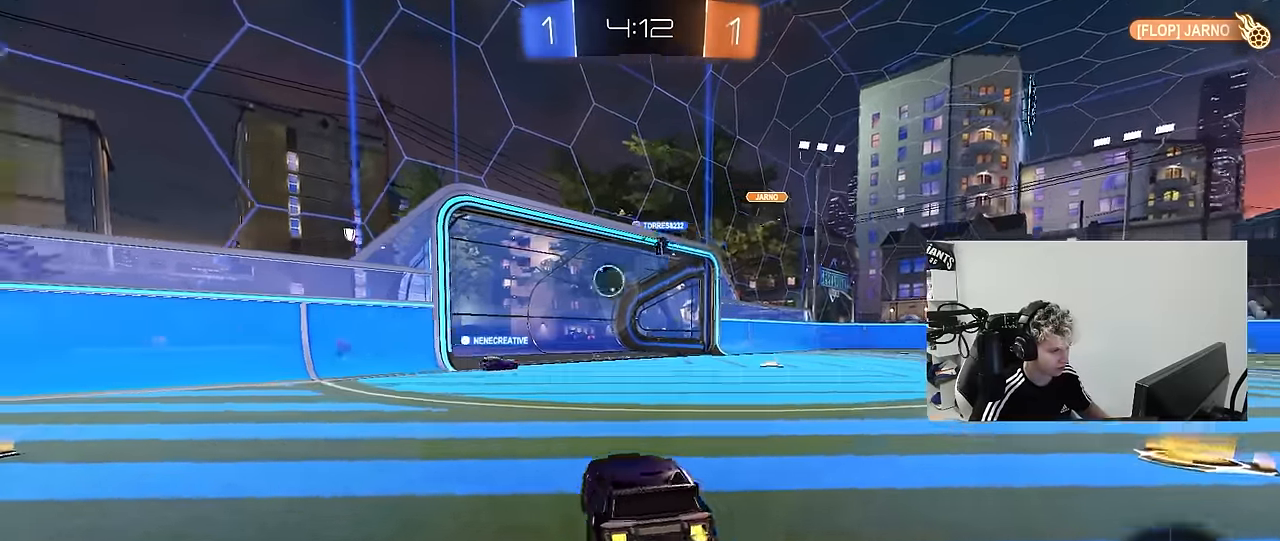
{"keys": ["s"], "mouse": ["right"], "mouse_move": "up-left", "events": [[50, "a", "down"], [184, "a", "up"], [284, "w", "up"], [317, "d", "down"], [367, "d", "up"], [367, "s", "down"], [417, "mouse_right", "down"]]}
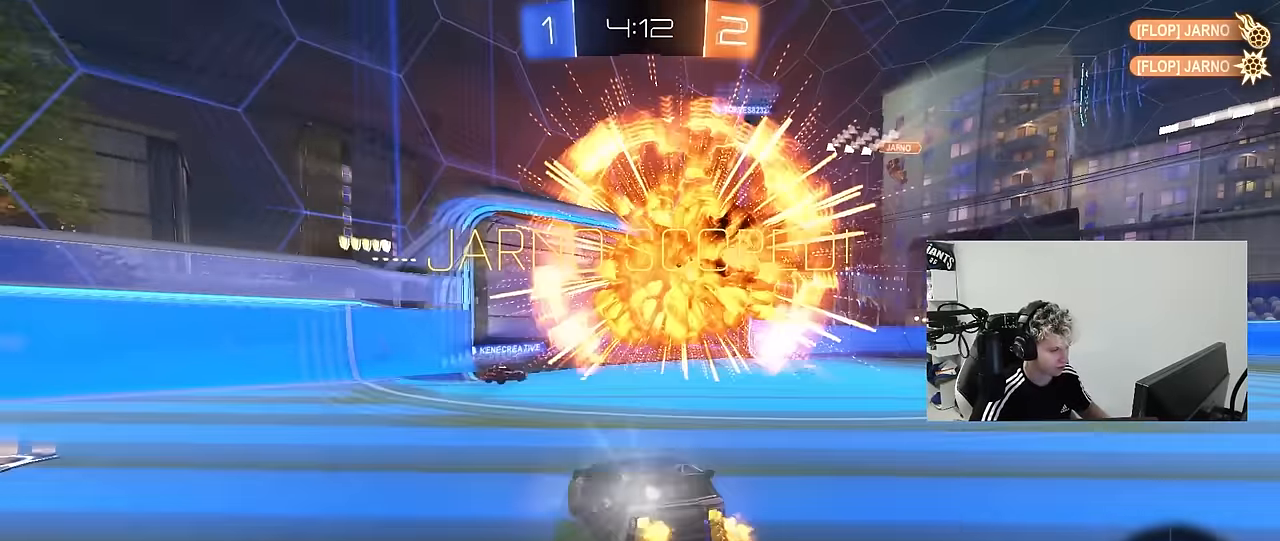
{"keys": ["d"], "mouse": ["right"], "mouse_move": "still", "events": [[50, "mouse_right", "up"], [100, "mouse_right", "down"], [150, "space", "down"], [250, "mouse_right", "up"], [300, "mouse_right", "down"], [334, "space", "up"], [384, "d", "down"], [484, "s", "up"]]}
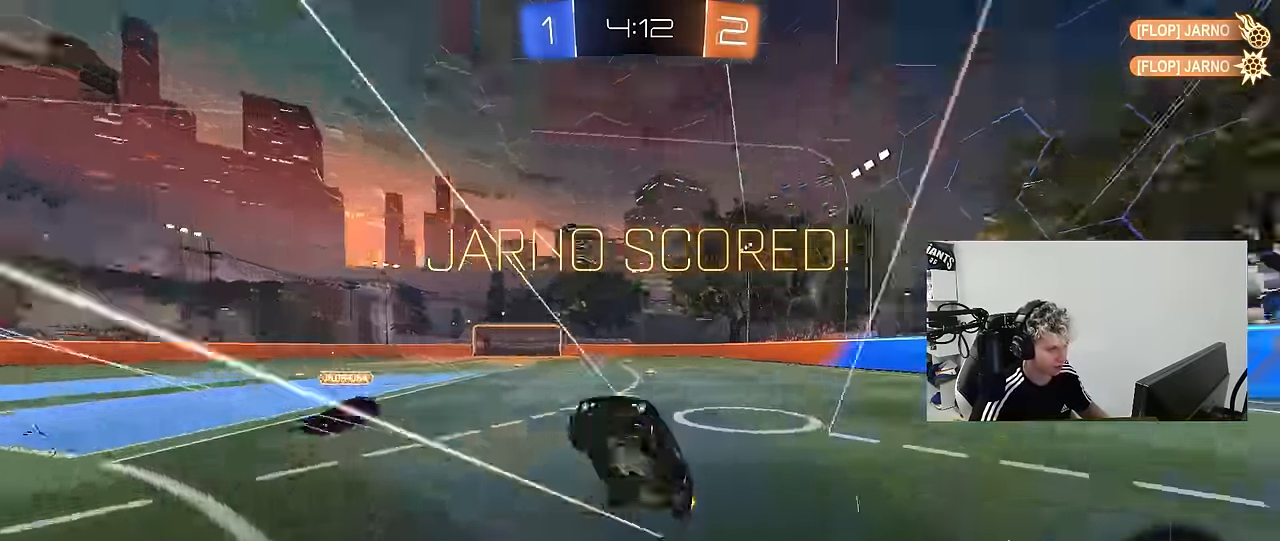
{"keys": ["a", "q", "w"], "mouse": [], "mouse_move": "still", "events": [[34, "mouse_right", "up"], [117, "w", "down"], [167, "q", "down"], [217, "mouse_left", "down"], [450, "a", "down"], [450, "mouse_left", "up"], [500, "d", "up"]]}
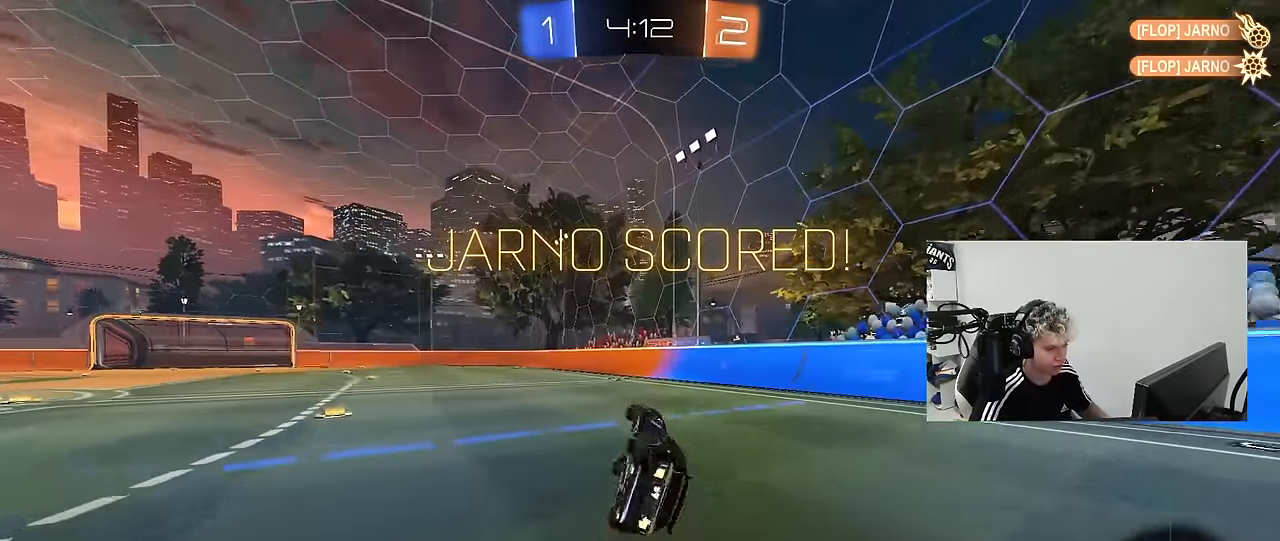
{"keys": ["w"], "mouse": [], "mouse_move": "still", "events": [[184, "w", "up"], [234, "a", "up"], [234, "q", "up"], [317, "a", "down"], [467, "a", "up"], [467, "w", "down"]]}
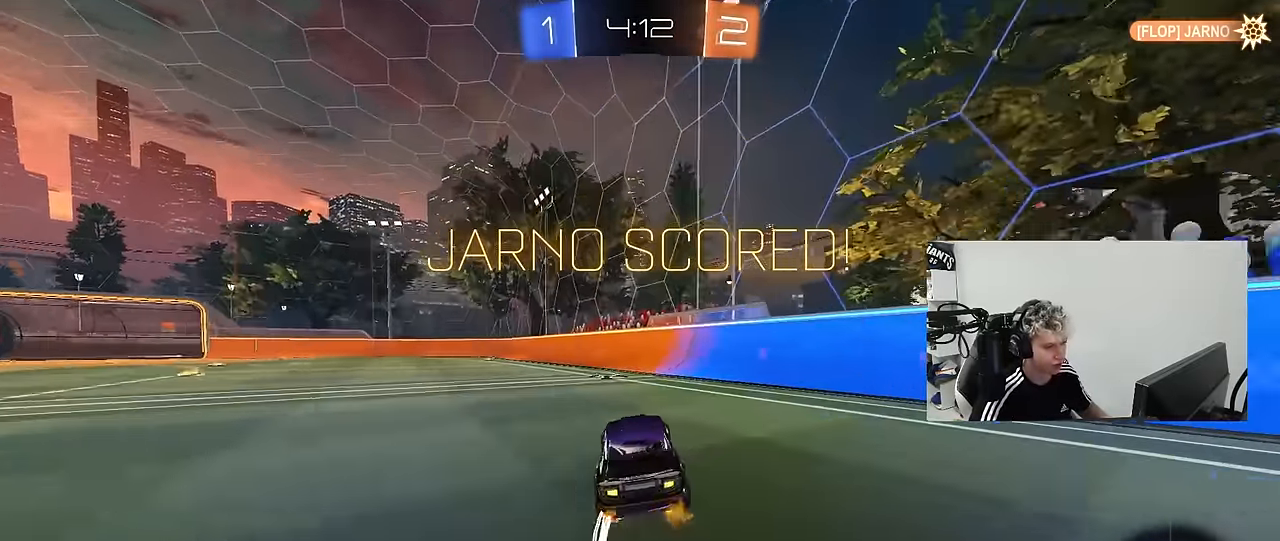
{"keys": ["a", "s"], "mouse": [], "mouse_move": "still", "events": [[100, "d", "down"], [100, "mouse_left", "down"], [150, "d", "up"], [150, "mouse_right", "down"], [150, "w", "up"], [200, "a", "down"], [250, "shift", "down"], [284, "mouse_left", "up"], [284, "s", "down"], [334, "mouse_right", "up"], [384, "shift", "up"]]}
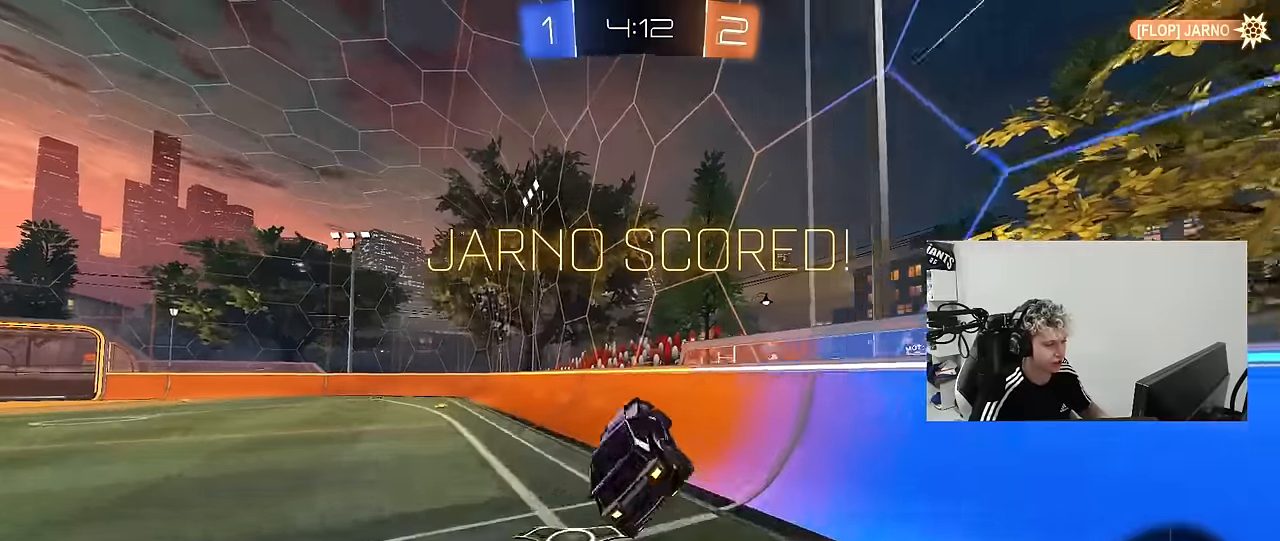
{"keys": ["a", "shift", "w"], "mouse": ["left", "right"], "mouse_move": "still", "events": [[17, "s", "up"], [67, "a", "up"], [167, "w", "down"], [350, "d", "down"], [350, "mouse_left", "down"], [350, "mouse_right", "down"], [450, "d", "up"], [450, "mouse_right", "up"], [500, "a", "down"], [500, "mouse_right", "down"], [500, "shift", "down"]]}
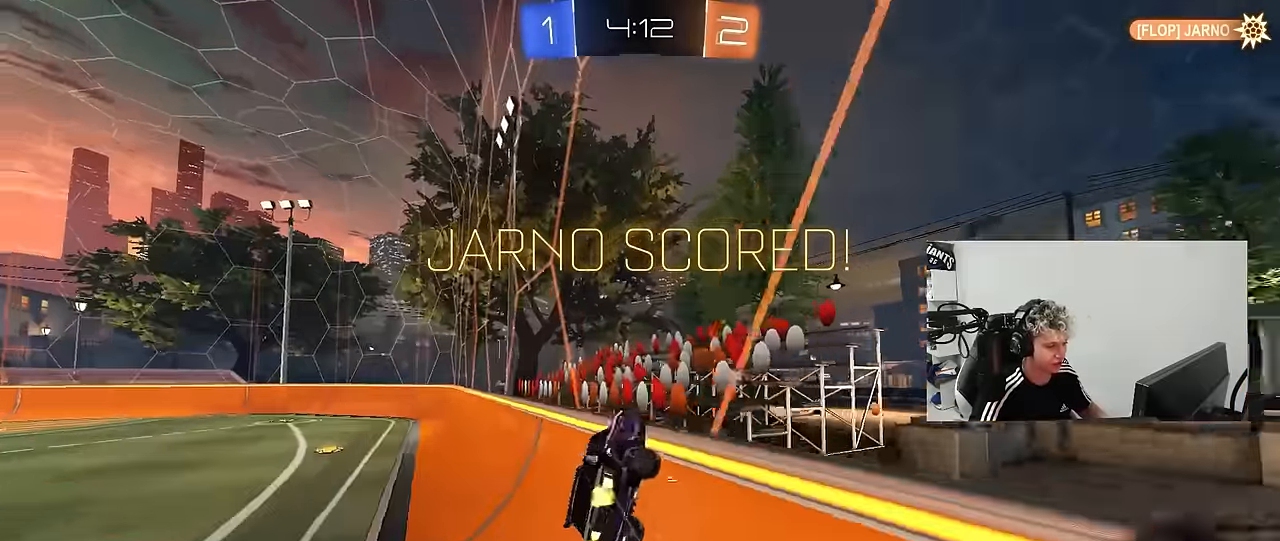
{"keys": ["a", "s", "shift"], "mouse": [], "mouse_move": "still", "events": [[84, "mouse_right", "up"], [184, "mouse_right", "down"], [234, "s", "down"], [234, "w", "up"], [317, "mouse_left", "up"], [367, "mouse_right", "up"]]}
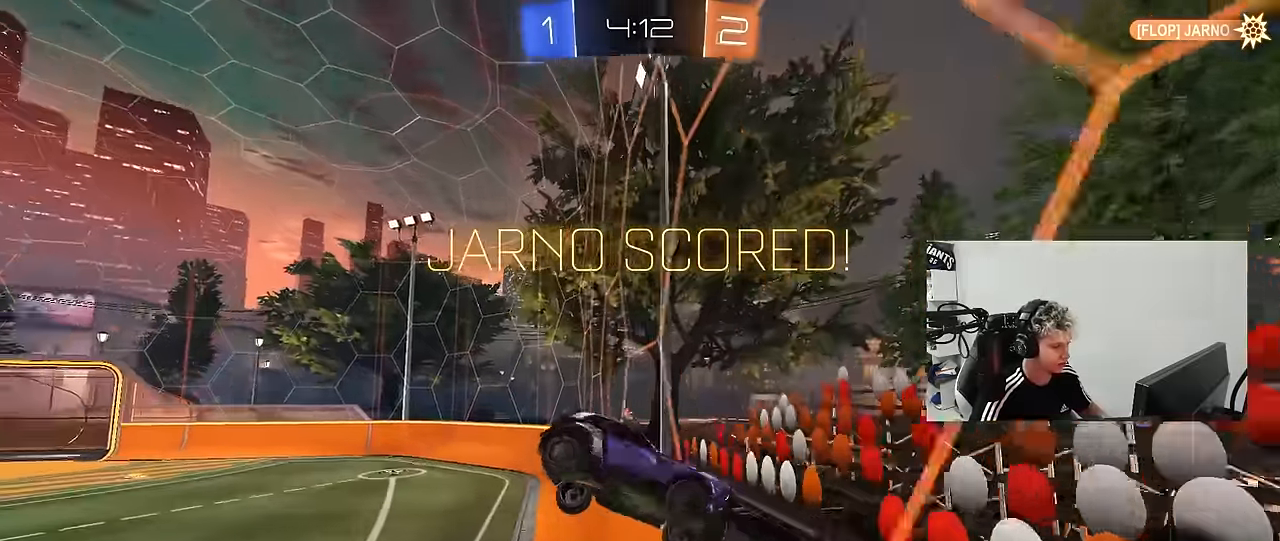
{"keys": [], "mouse": ["right"], "mouse_move": "up-right", "events": [[334, "a", "up"], [334, "shift", "up"], [384, "s", "up"], [484, "mouse_right", "down"]]}
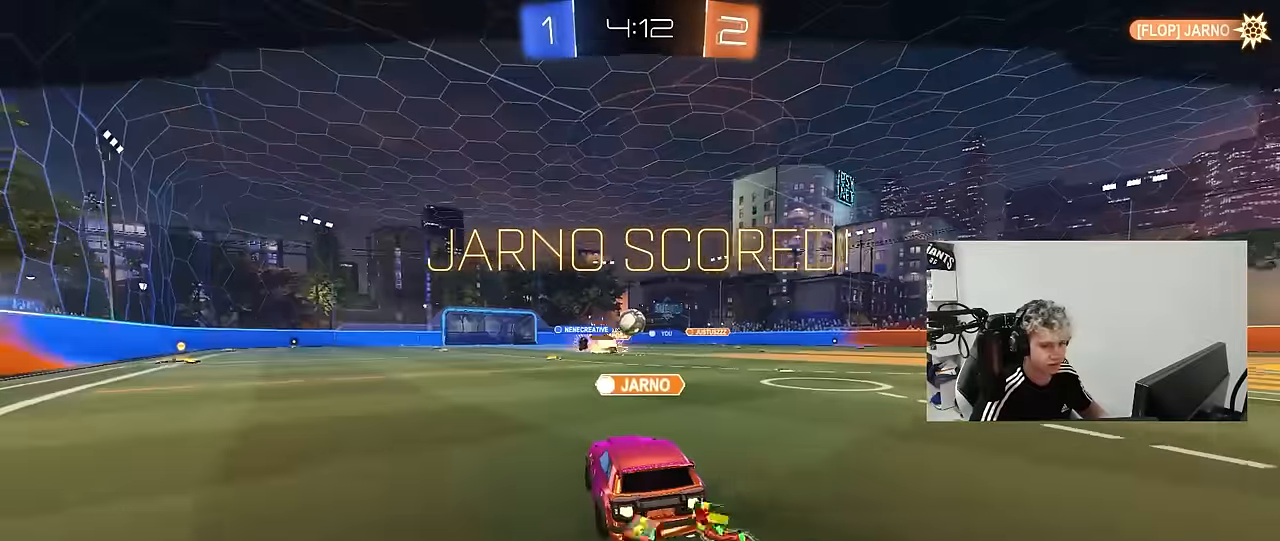
{"keys": [], "mouse": [], "mouse_move": "still", "events": [[217, "mouse_right", "up"]]}
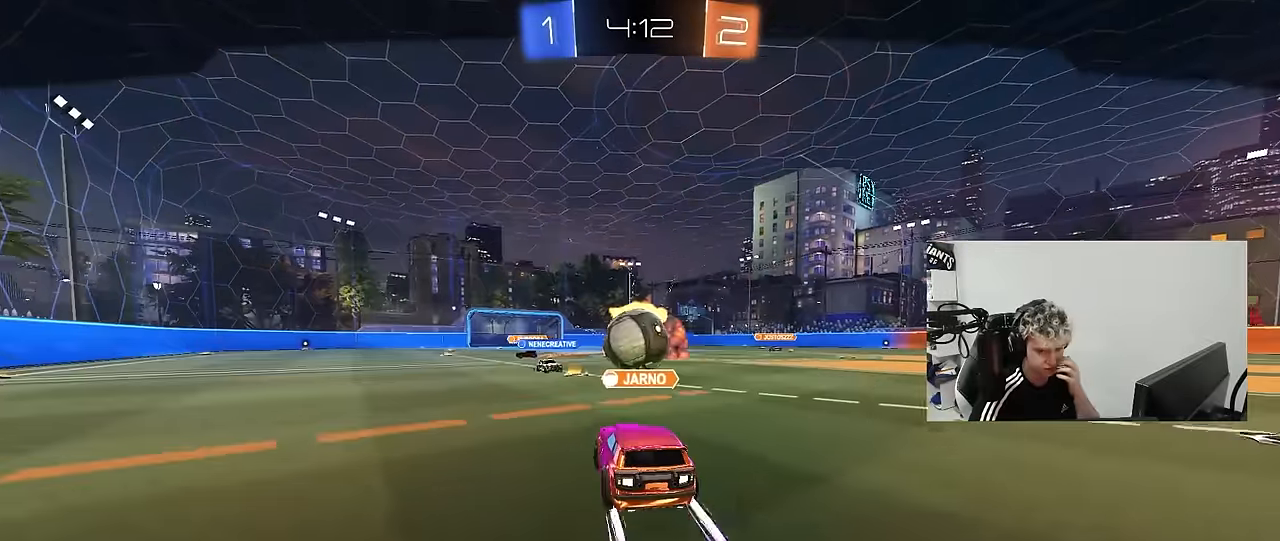
{"keys": [], "mouse": [], "mouse_move": "still", "events": []}
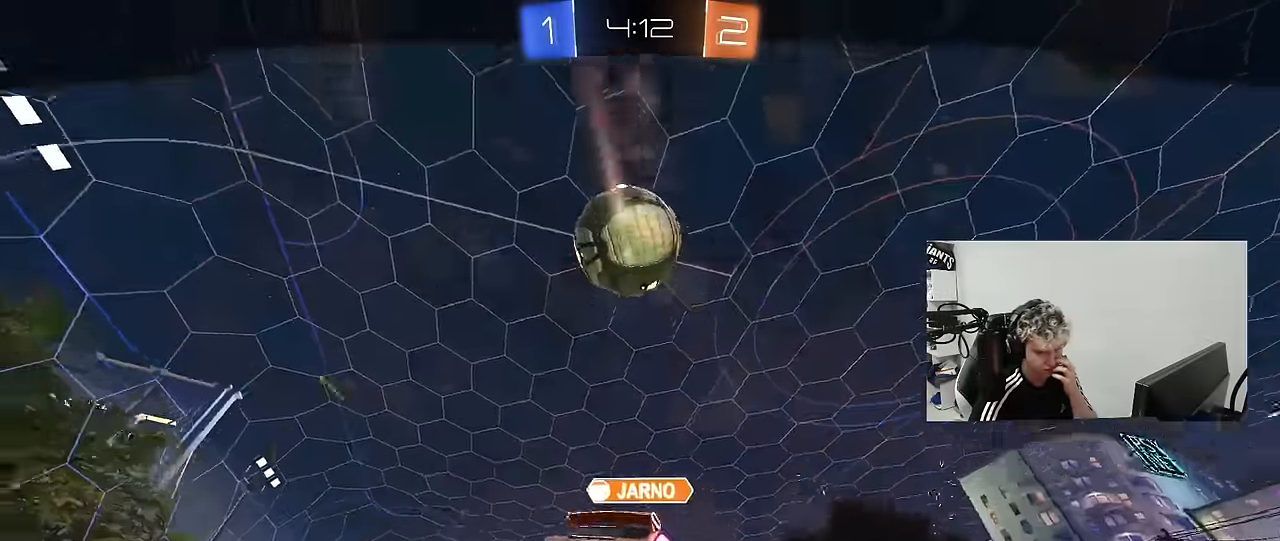
{"keys": [], "mouse": [], "mouse_move": "still", "events": []}
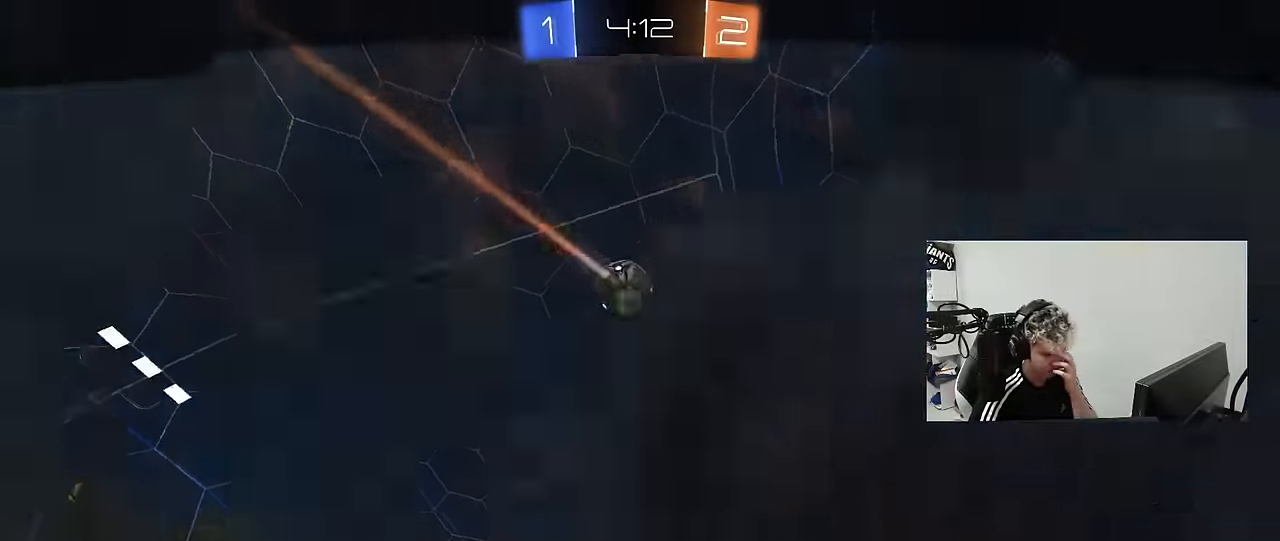
{"keys": [], "mouse": [], "mouse_move": "still", "events": []}
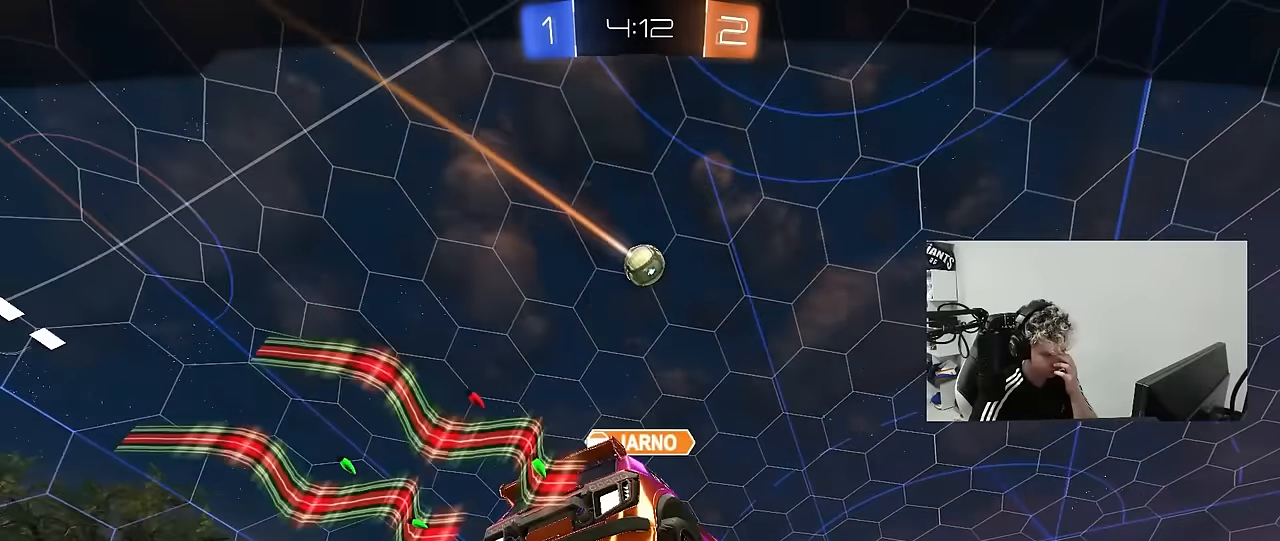
{"keys": [], "mouse": [], "mouse_move": "still", "events": []}
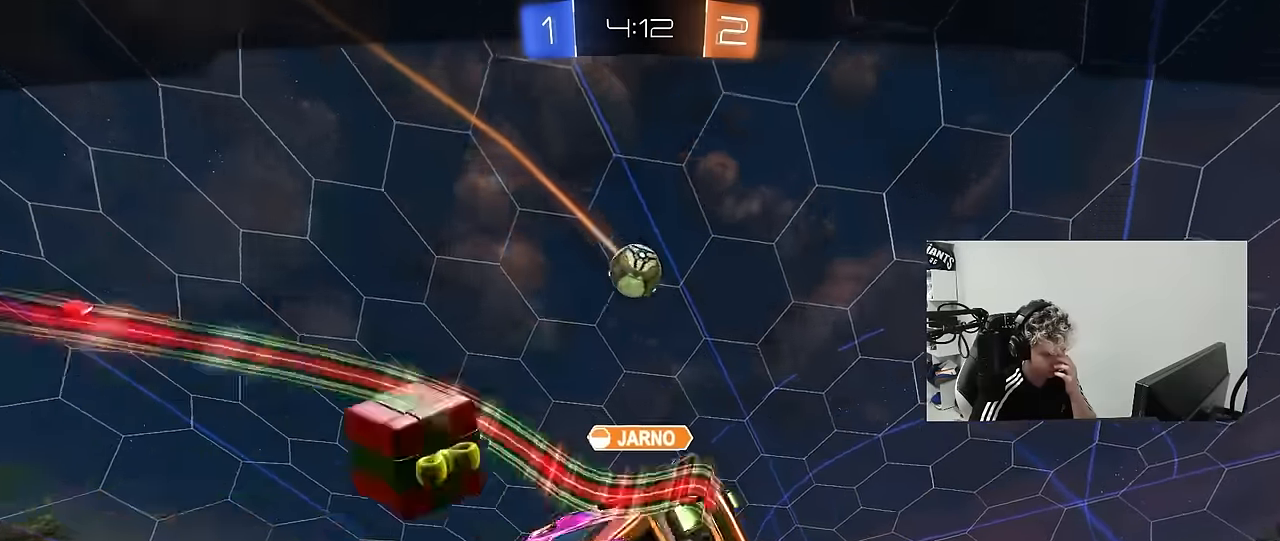
{"keys": [], "mouse": [], "mouse_move": "still", "events": []}
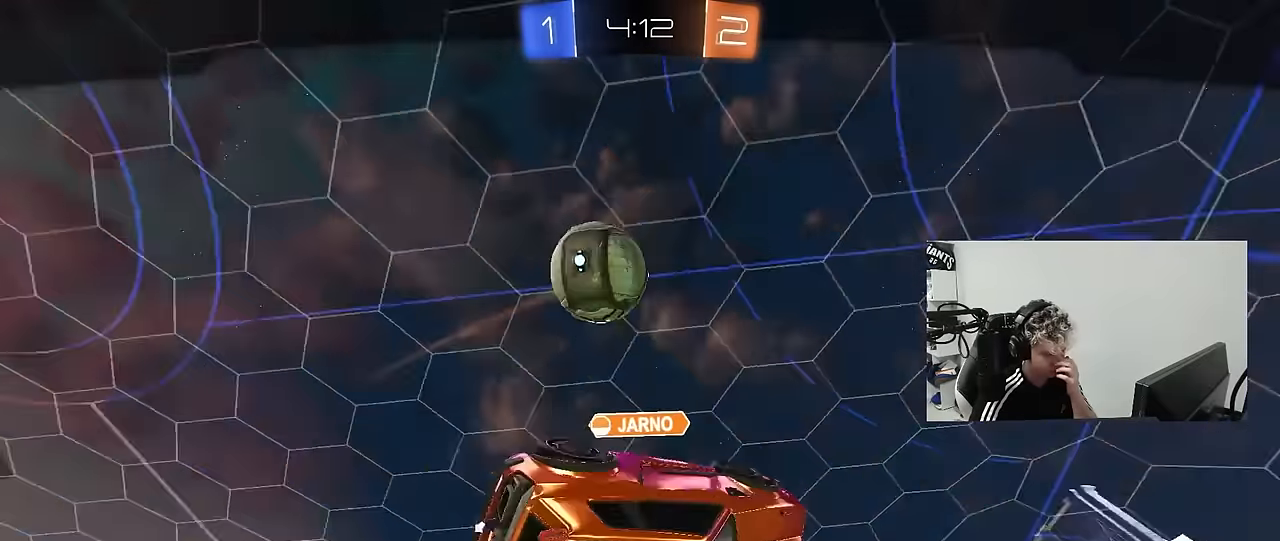
{"keys": [], "mouse": [], "mouse_move": "still", "events": []}
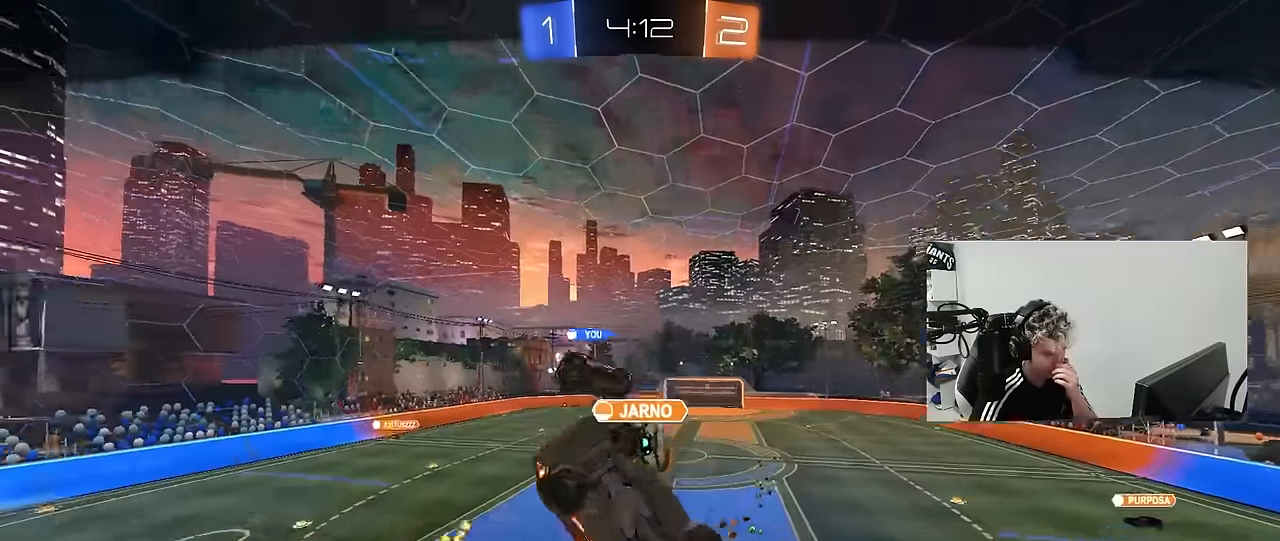
{"keys": [], "mouse": [], "mouse_move": "still", "events": []}
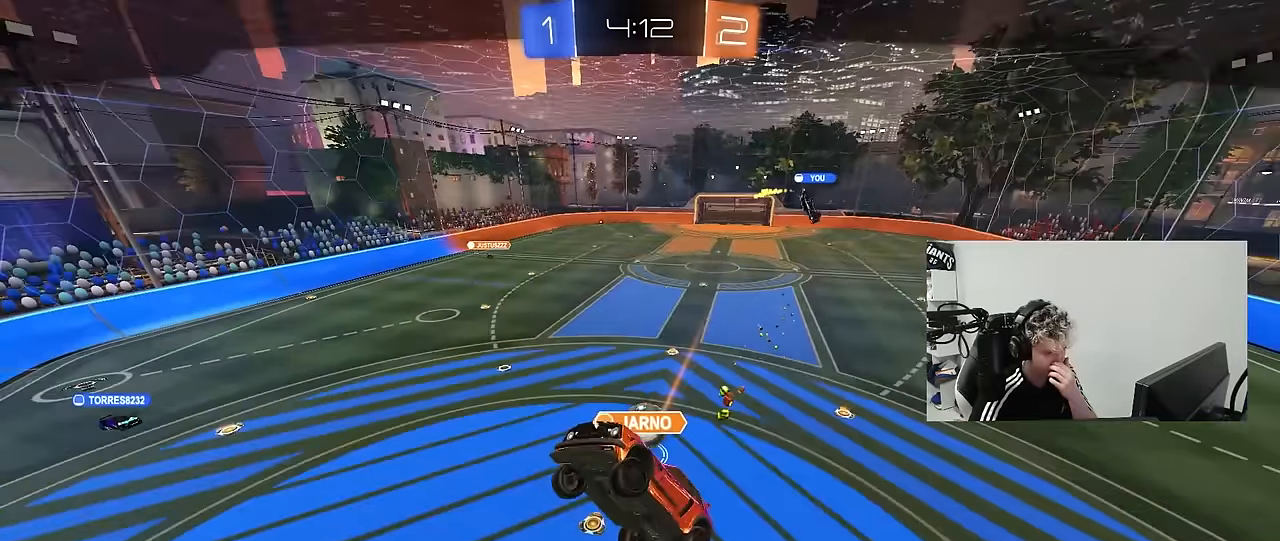
{"keys": [], "mouse": ["right"], "mouse_move": "still", "events": [[150, "mouse_right", "down"], [284, "mouse_right", "up"], [384, "mouse_right", "down"]]}
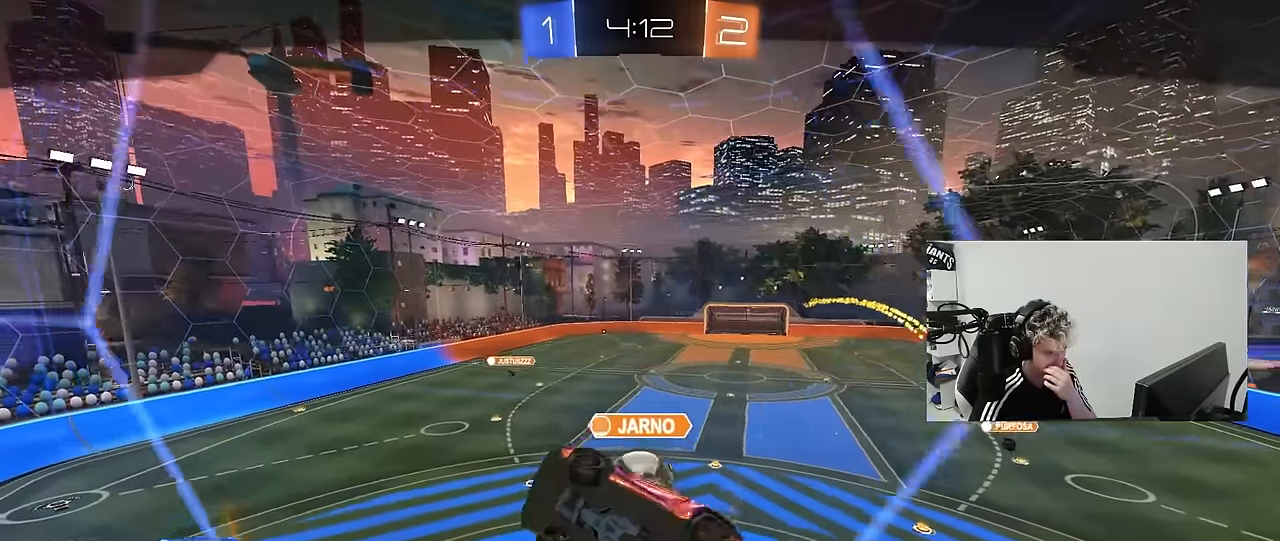
{"keys": [], "mouse": [], "mouse_move": "still", "events": [[117, "mouse_right", "up"], [217, "mouse_right", "down"], [450, "mouse_right", "up"]]}
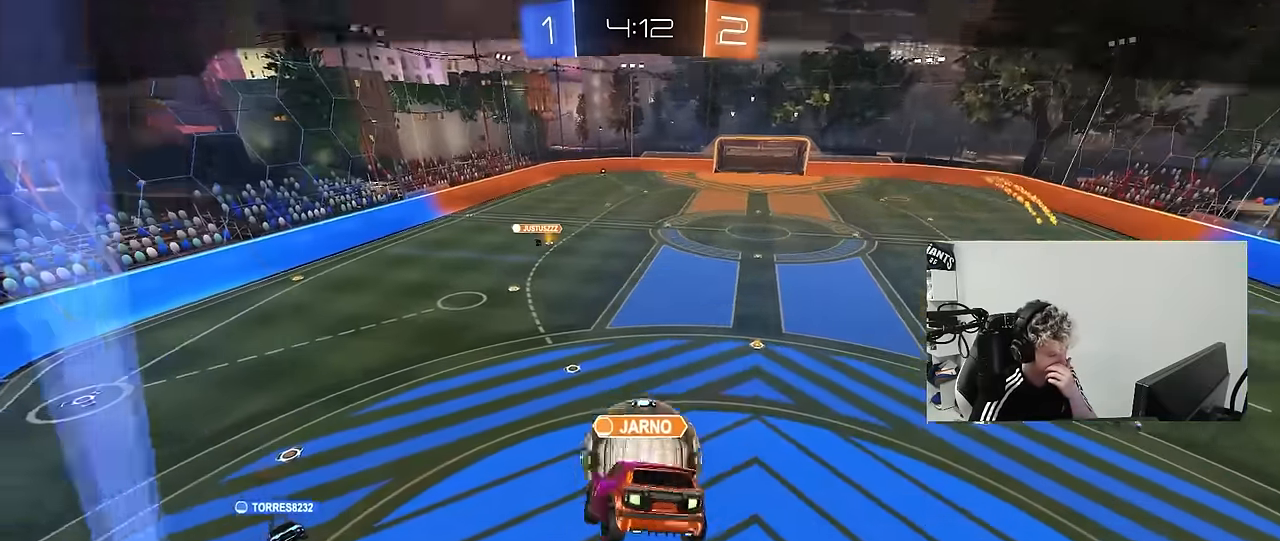
{"keys": [], "mouse": ["right"], "mouse_move": "still", "events": [[417, "mouse_right", "down"]]}
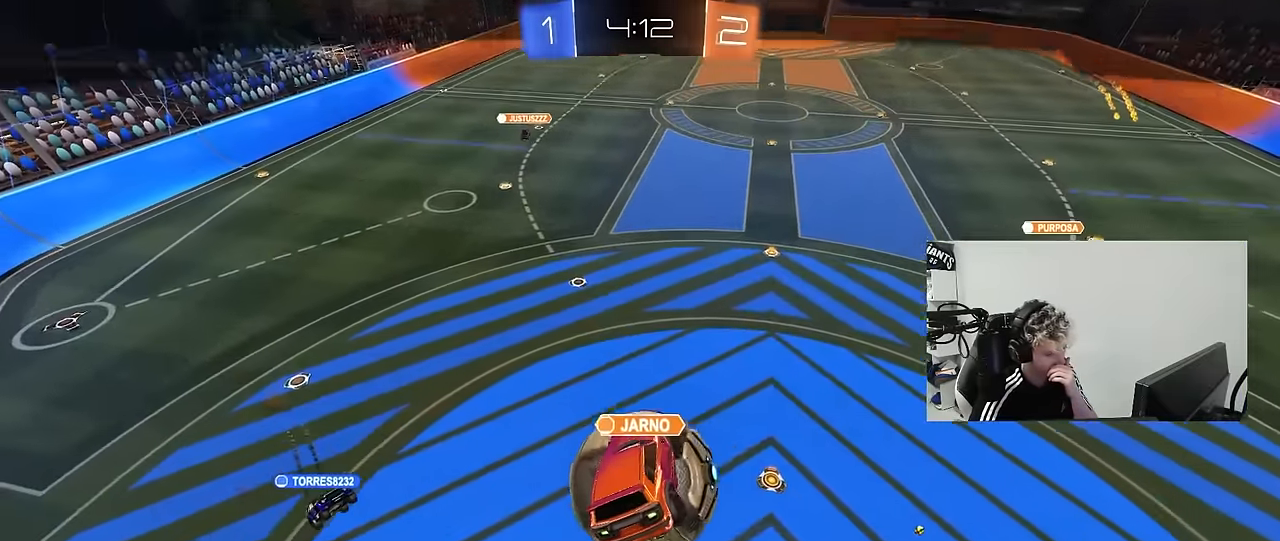
{"keys": [], "mouse": ["right"], "mouse_move": "still", "events": [[100, "mouse_right", "up"], [150, "mouse_right", "down"], [334, "mouse_right", "up"], [484, "mouse_right", "down"]]}
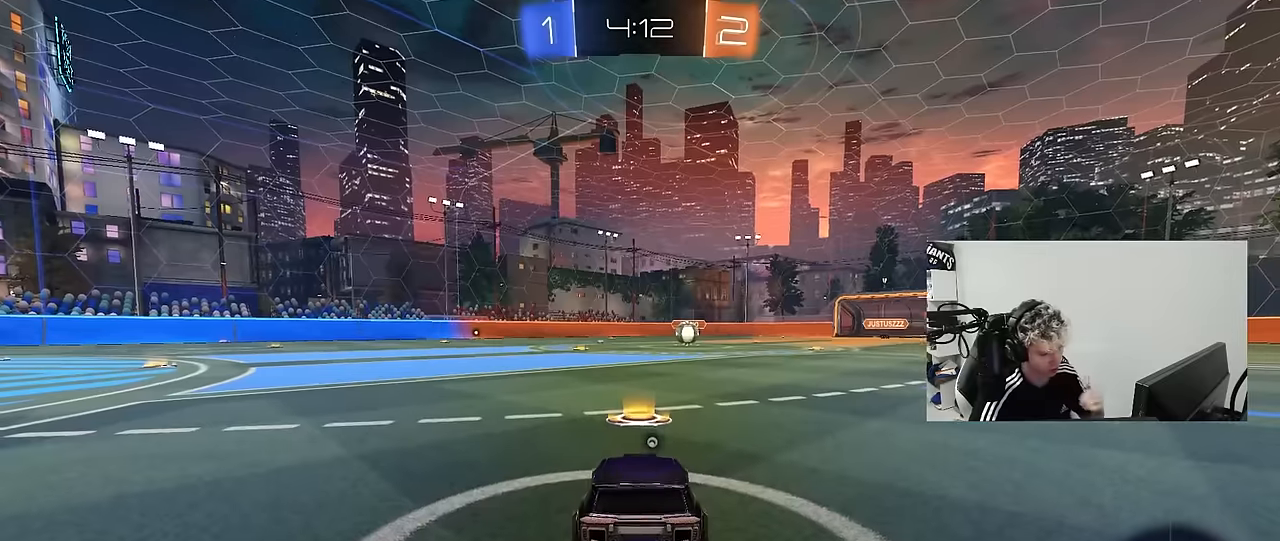
{"keys": ["tab"], "mouse": ["wheel"], "mouse_move": "still", "events": [[167, "mouse_right", "up"], [217, "mouse_right", "down"], [350, "mouse_right", "up"], [450, "mouse_wheel", "down"], [450, "tab", "down"]]}
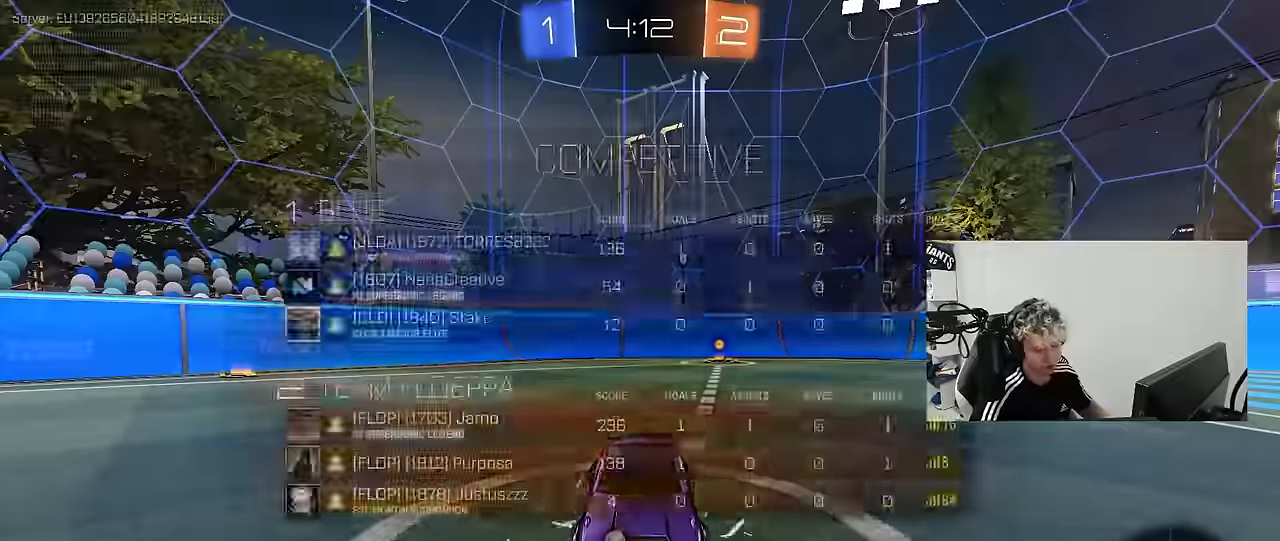
{"keys": [], "mouse": ["left"], "mouse_move": "still", "events": [[33, "mouse_wheel", "up"], [83, "space", "down"], [233, "mouse_left", "down"], [233, "space", "up"], [233, "tab", "up"]]}
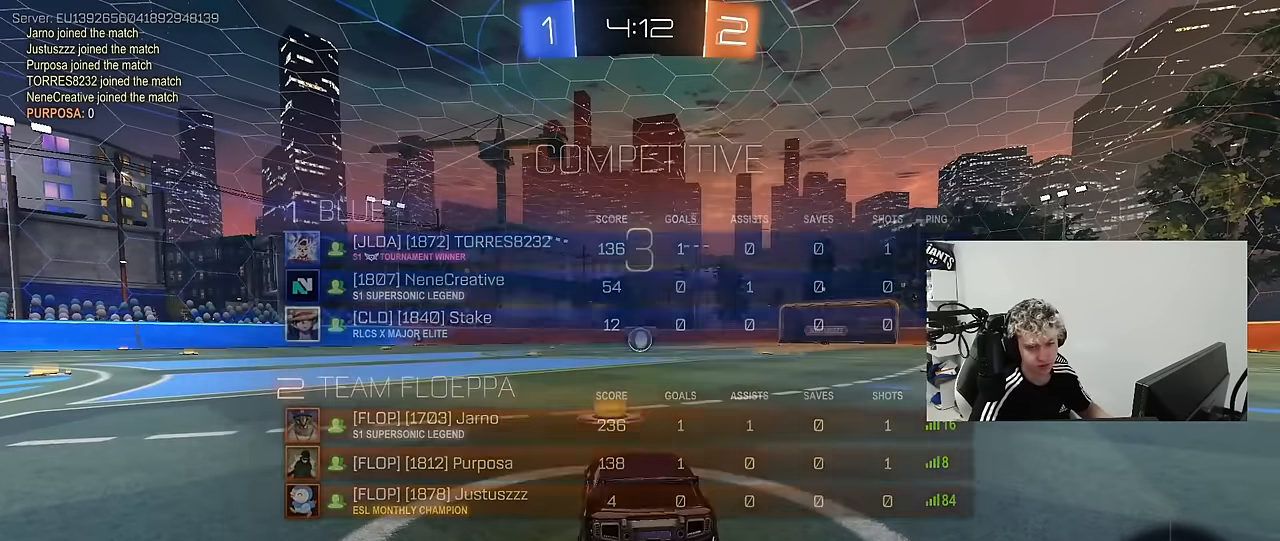
{"keys": ["w"], "mouse": ["left"], "mouse_move": "left", "events": [[16, "tab", "down"], [250, "w", "down"], [333, "tab", "up"]]}